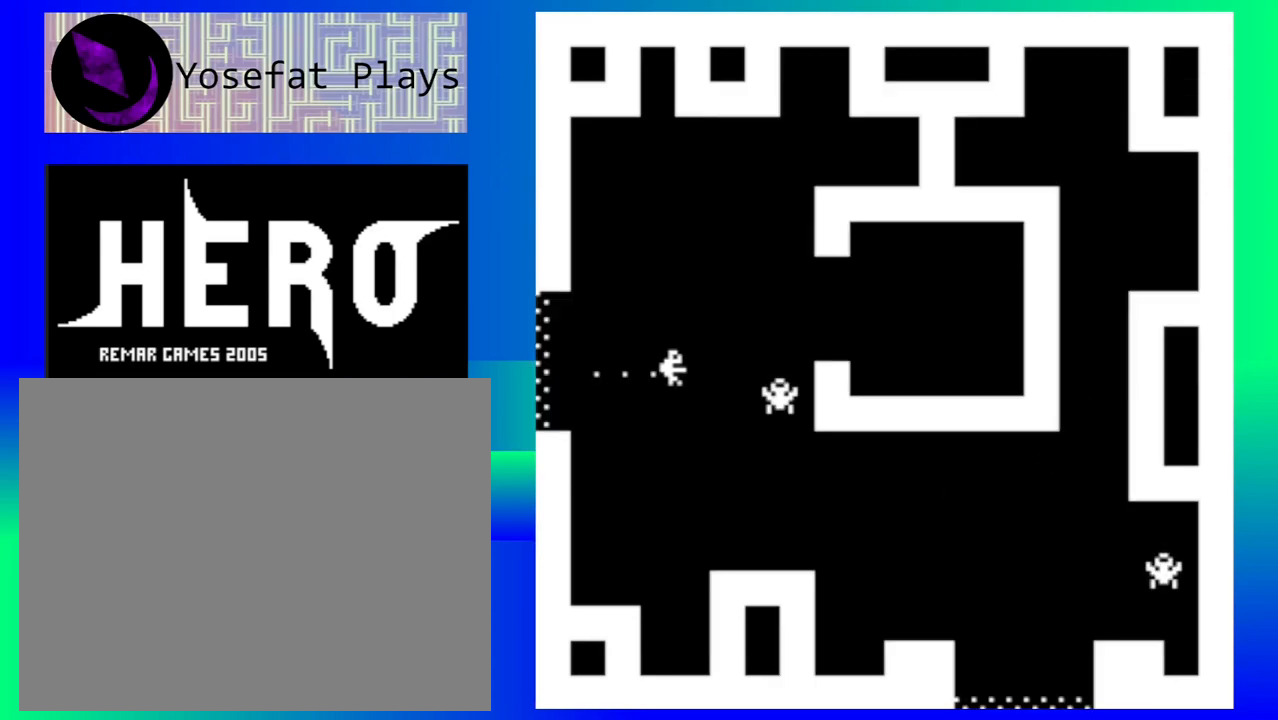
Gameplay with a controller (Nintendo layout); each line is a JSON object with the inputs held at the frame after it. "events" lists button and stick changes between this image and that frame as [ms after this image, input, new state], when the widget could be followed in between. Not read: L1 L2 L3 R1 R2 R3 left_stick right_stick.
{"buttons": ["B"], "events": [[133, "B", "down"], [217, "B", "up"], [300, "B", "down"], [367, "B", "up"], [450, "B", "down"]]}
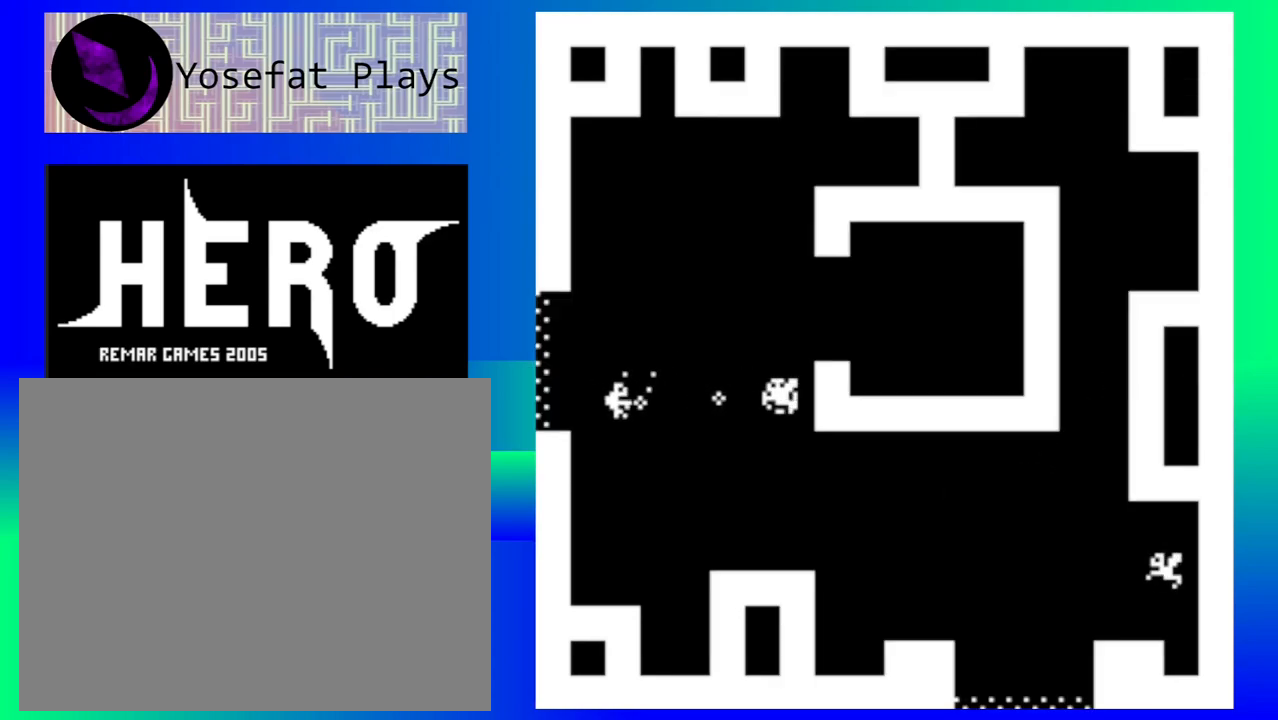
{"buttons": ["B"], "events": [[33, "B", "up"], [100, "B", "down"], [183, "B", "up"], [250, "B", "down"], [333, "B", "up"], [417, "B", "down"]]}
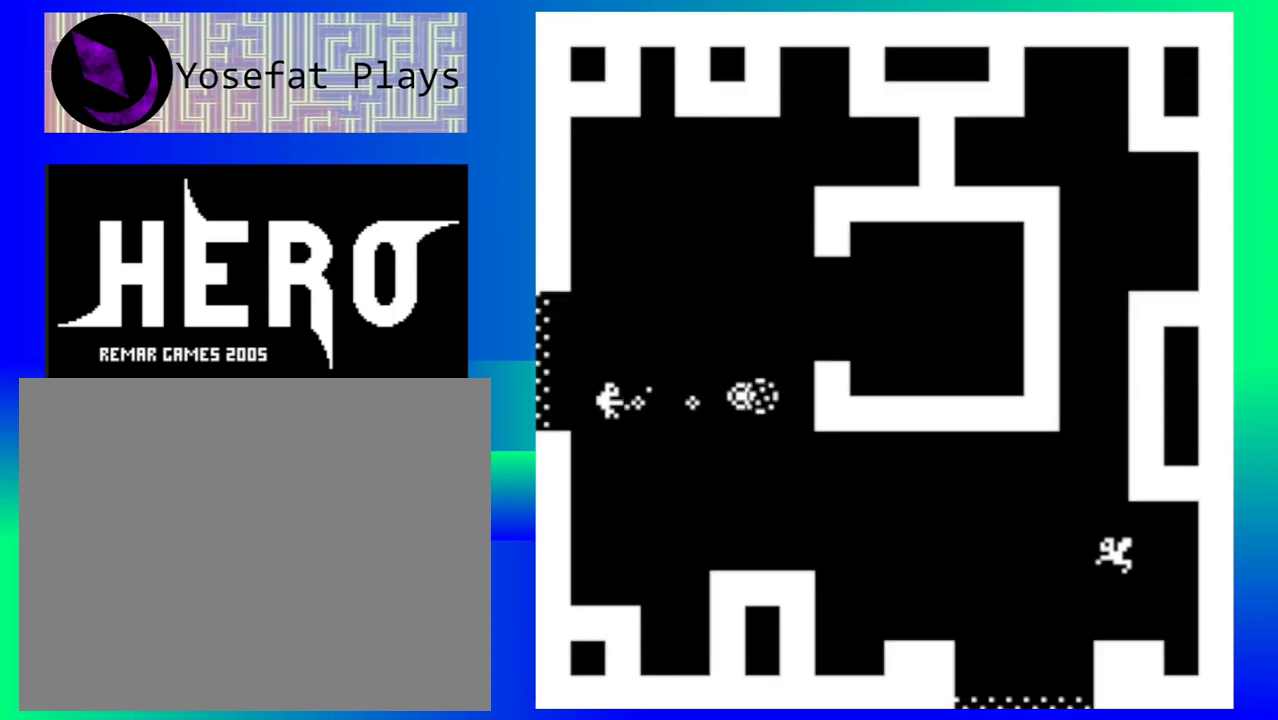
{"buttons": [], "events": [[117, "B", "up"], [183, "B", "down"], [283, "B", "up"]]}
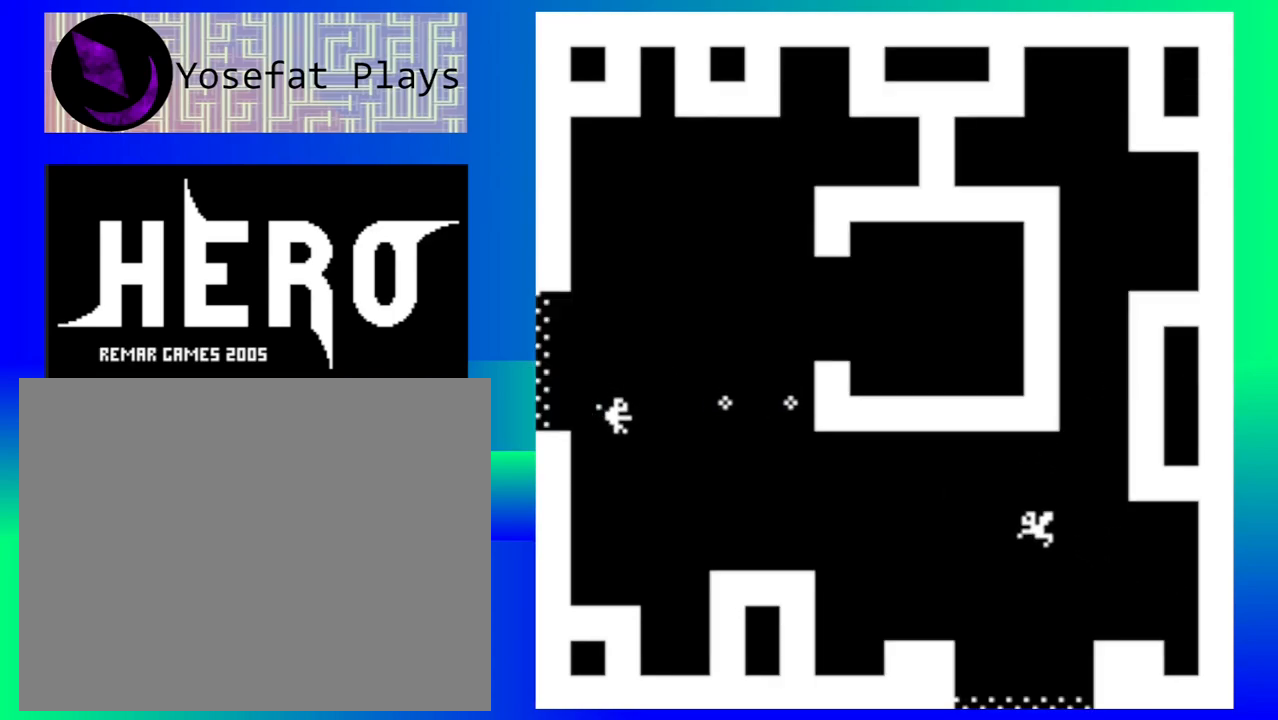
{"buttons": [], "events": [[417, "B", "down"], [500, "B", "up"]]}
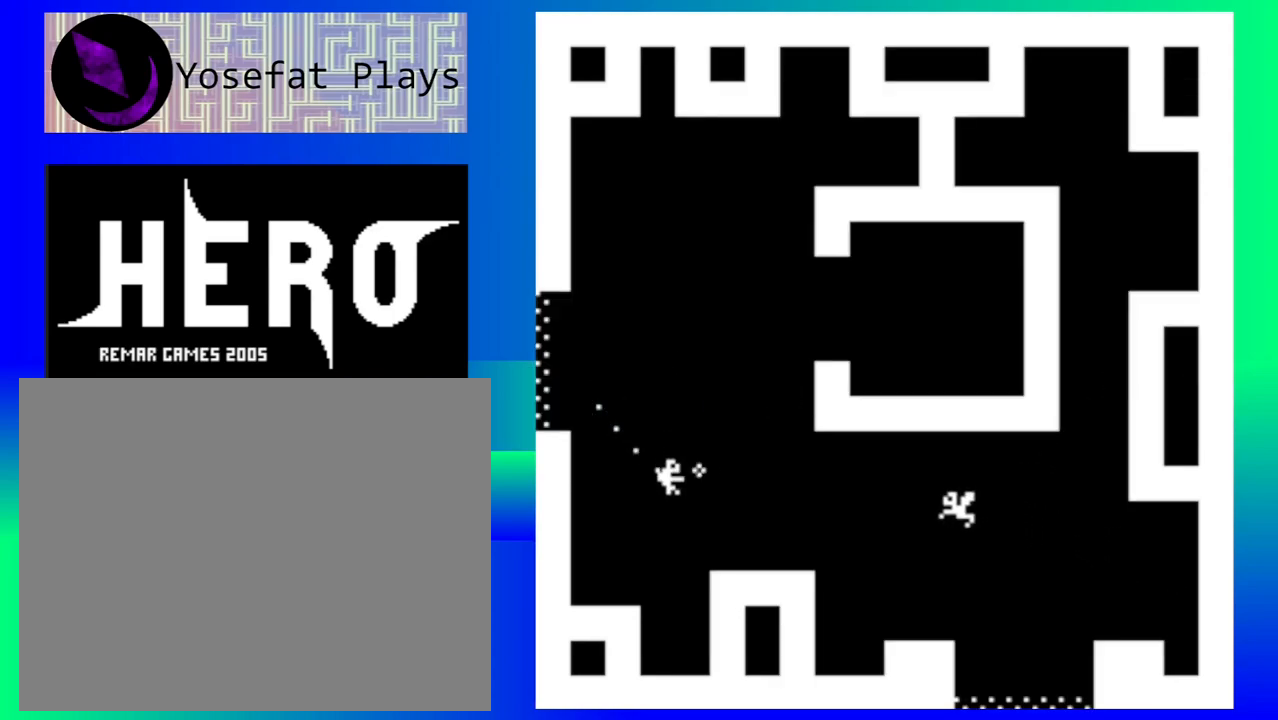
{"buttons": ["B"], "events": [[83, "B", "down"], [183, "B", "up"], [250, "B", "down"], [350, "B", "up"], [433, "B", "down"]]}
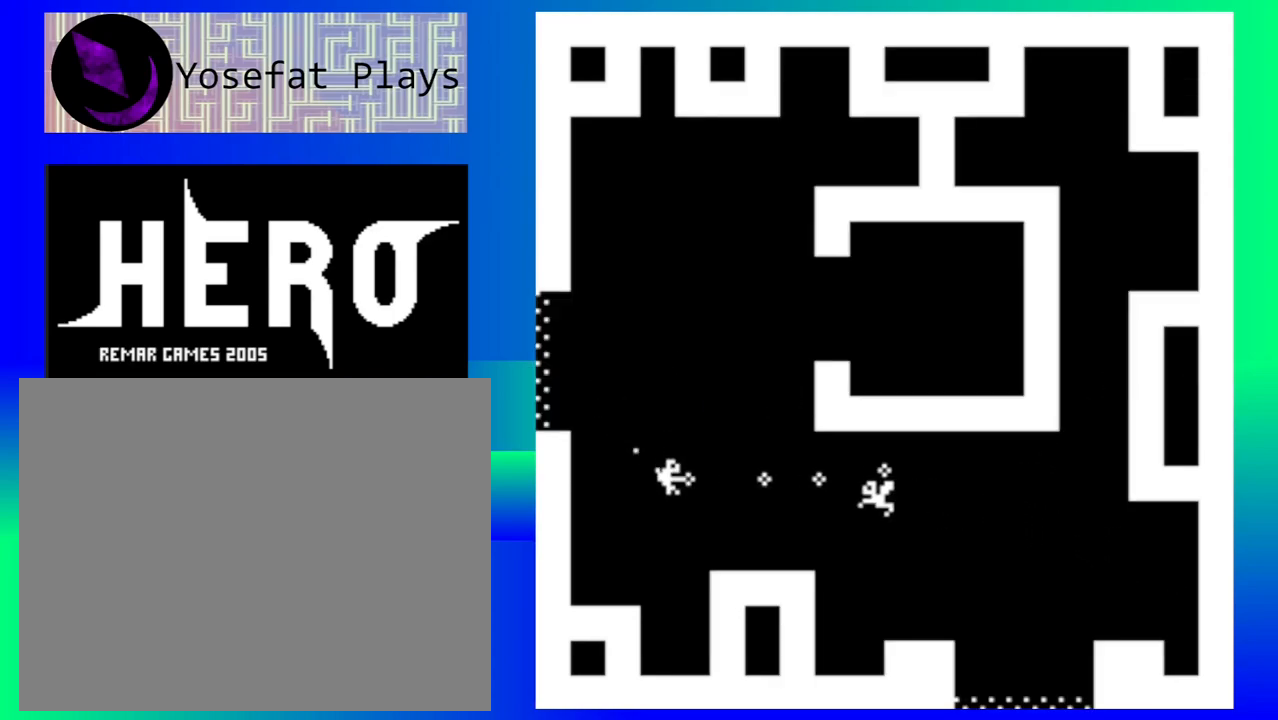
{"buttons": ["B"], "events": [[17, "B", "up"], [100, "B", "down"], [183, "B", "up"], [267, "B", "down"], [350, "B", "up"], [433, "B", "down"]]}
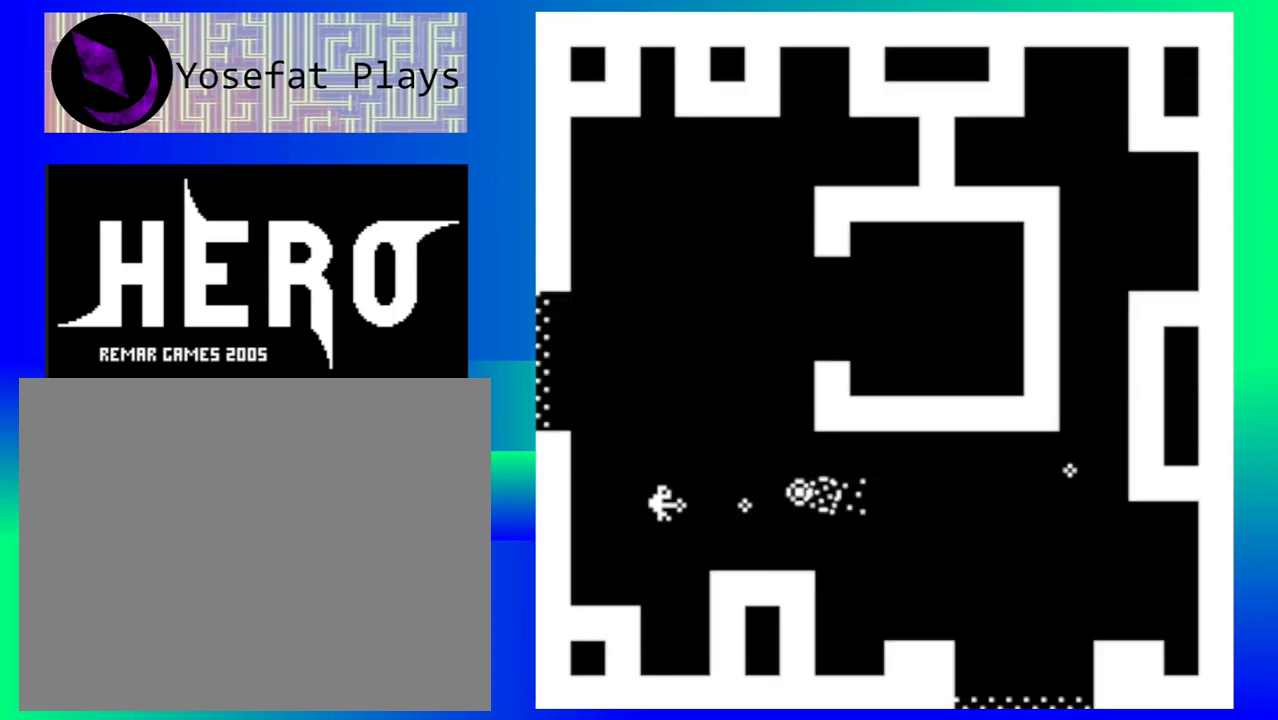
{"buttons": [], "events": [[17, "B", "up"], [100, "B", "down"], [167, "B", "up"], [250, "B", "down"], [317, "B", "up"]]}
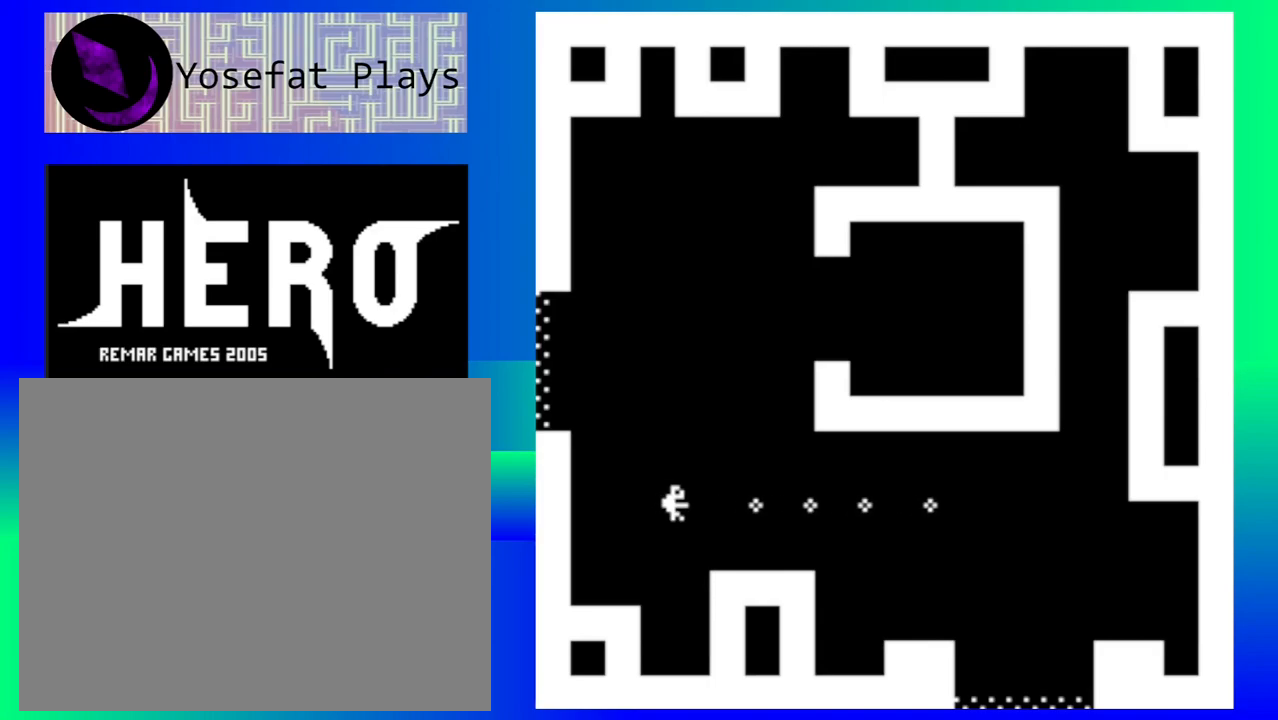
{"buttons": [], "events": []}